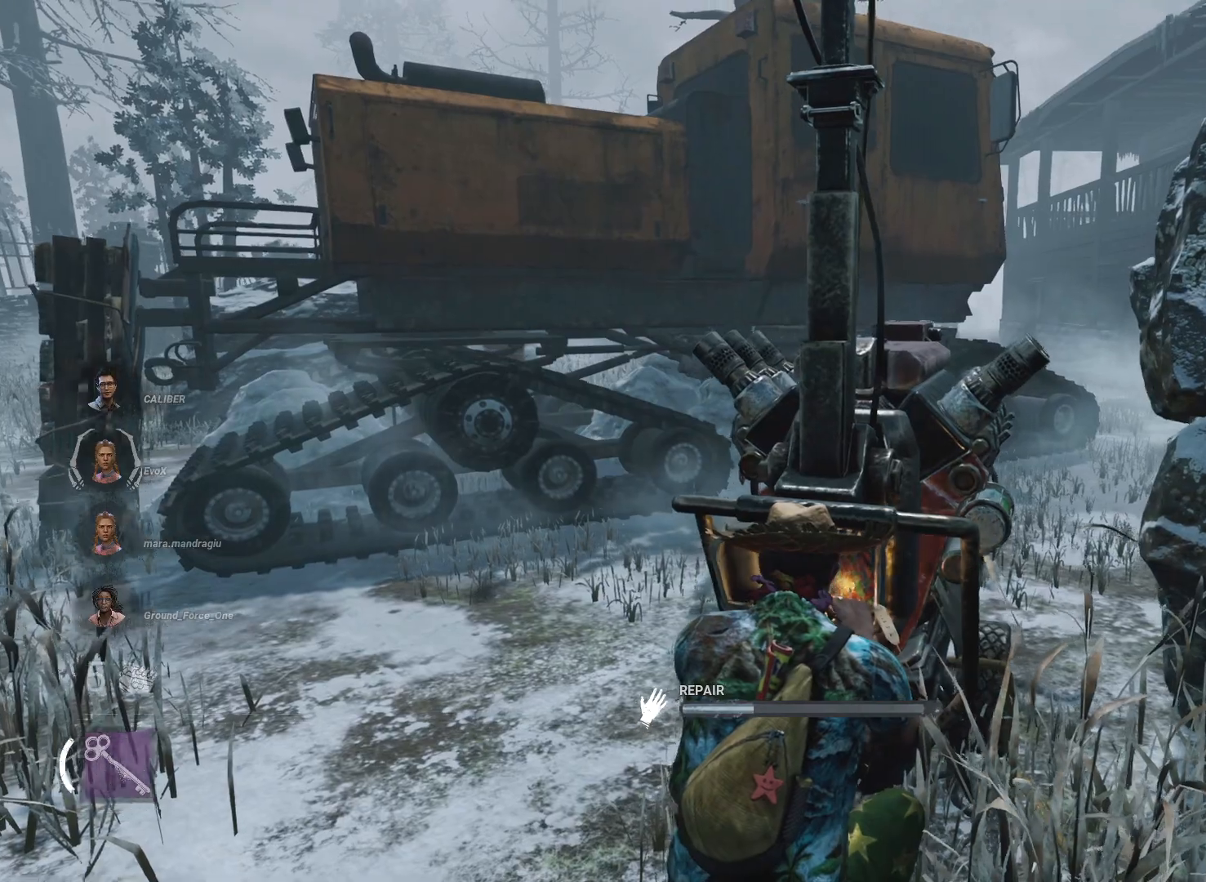
Gameplay with keyboard and mouse; each line is a JSON object with the keys and mouse buttons held at the frame after it. "events" lists presses ("down") and releases ("up") of "1", "2", "3", "a", "alt", "d", "e", "f", "r", "s", "shift", "space", "tab", "w", "mouse_left", "mouse_wheel", "mouse_right", "mouse_mb4" and "mouse_mb5" between this image and that frame as [ms after this image, input, new state], when the widget could be followed in between. "mouse_left", "mouse_wheel", "mouse_right", "mouse_mb4", "mouse_mb5" = the "left", "wheel", "right", "mb4", "mb5" buttons of the "mouse" list. No other keys are recorded. "wheel" means that the mouse wheel is clicked or scrolled. Mouse movement is not recorded.
{"keys": [], "mouse": ["left"], "events": []}
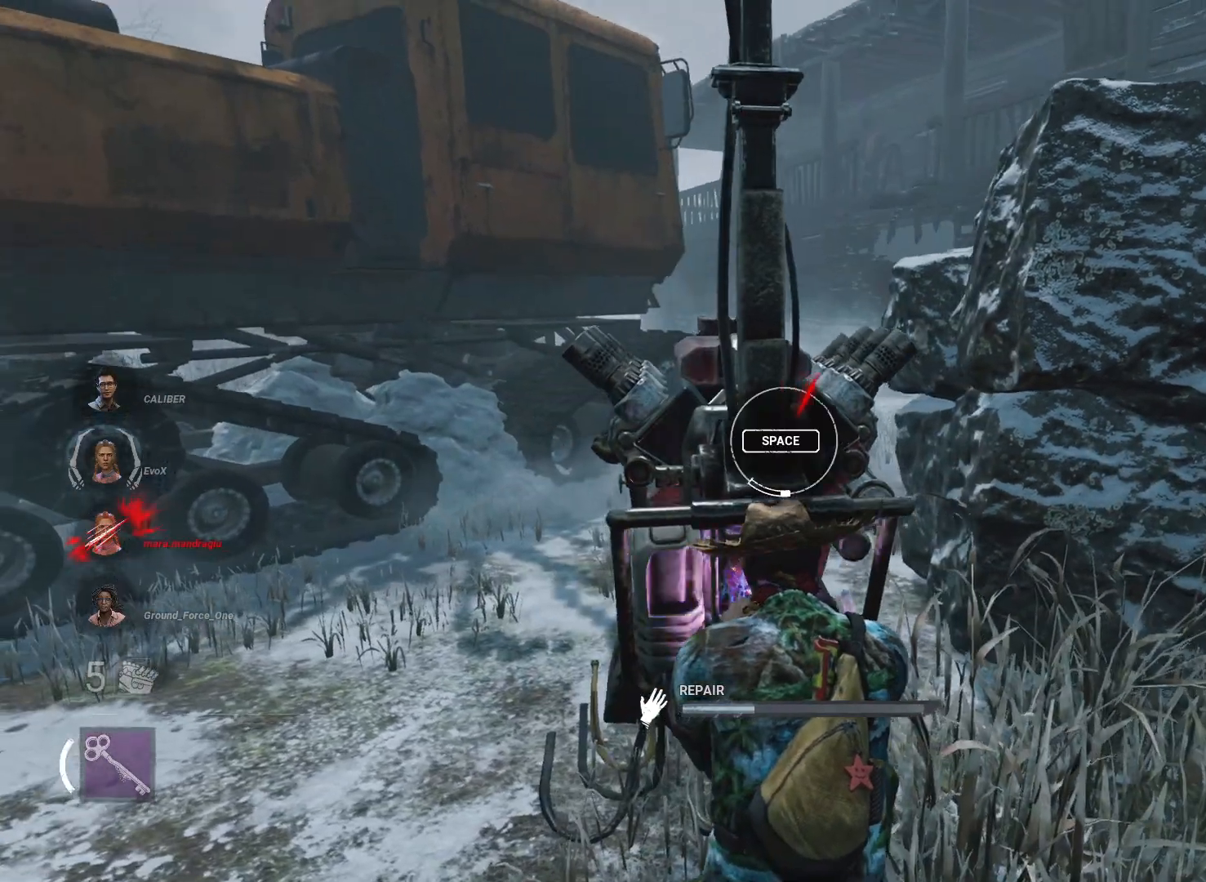
{"keys": [], "mouse": ["left"], "events": []}
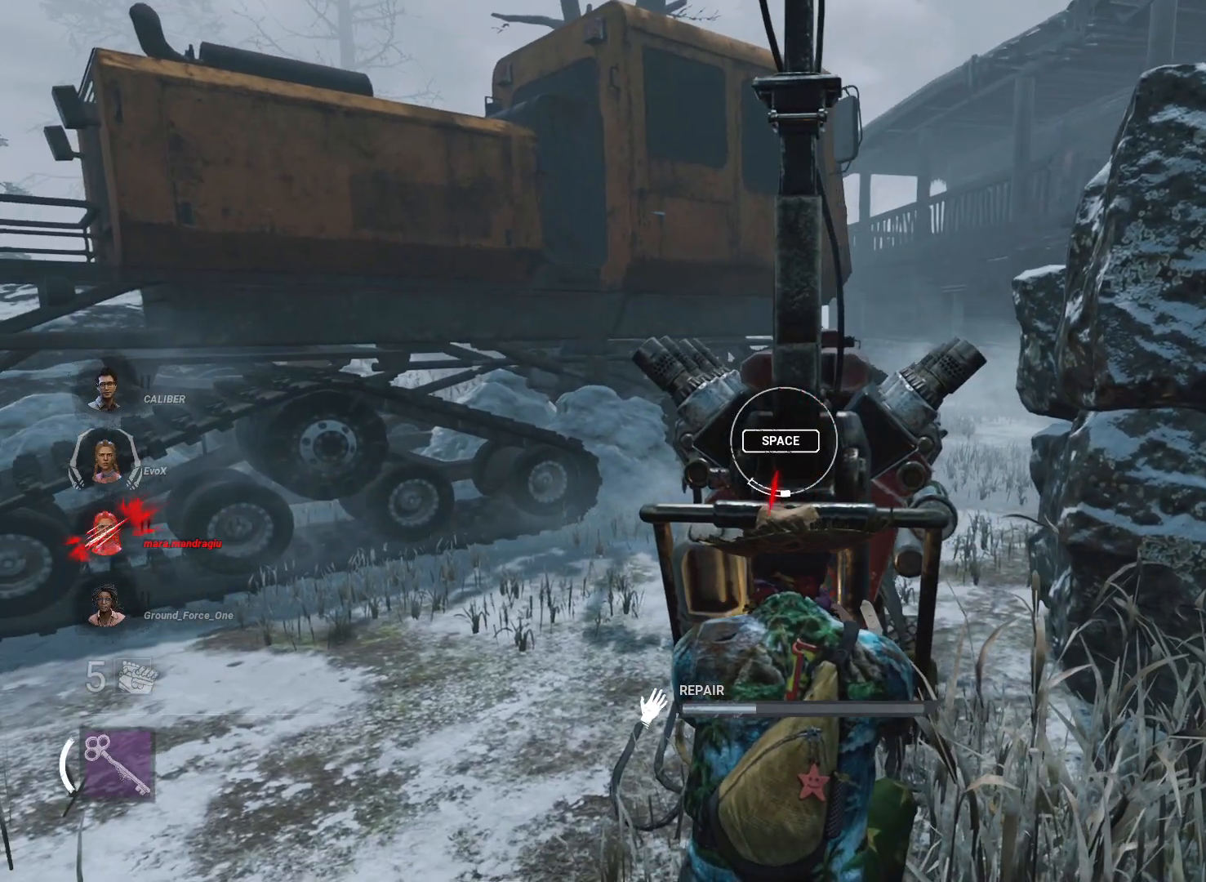
{"keys": [], "mouse": ["left"], "events": [[50, "space", "down"], [183, "space", "up"]]}
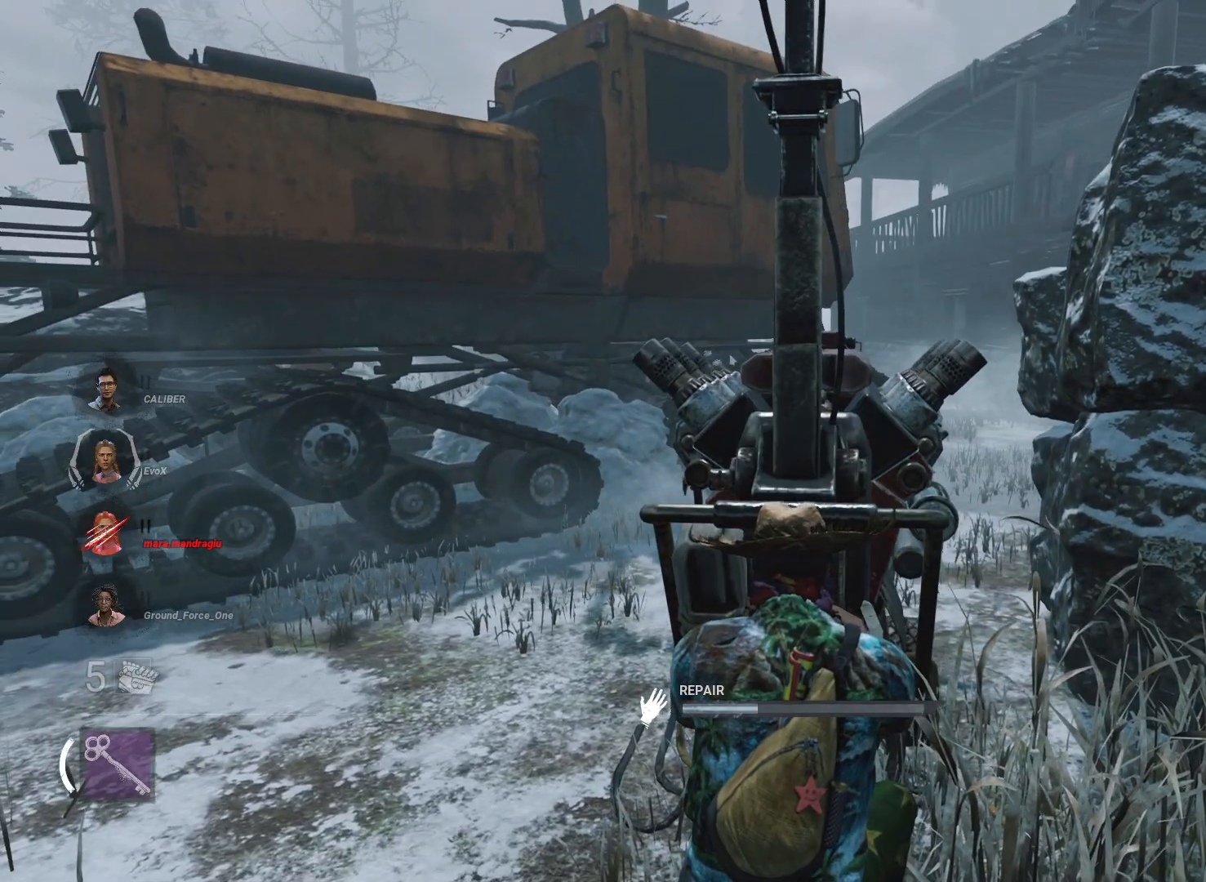
{"keys": [], "mouse": ["left"], "events": []}
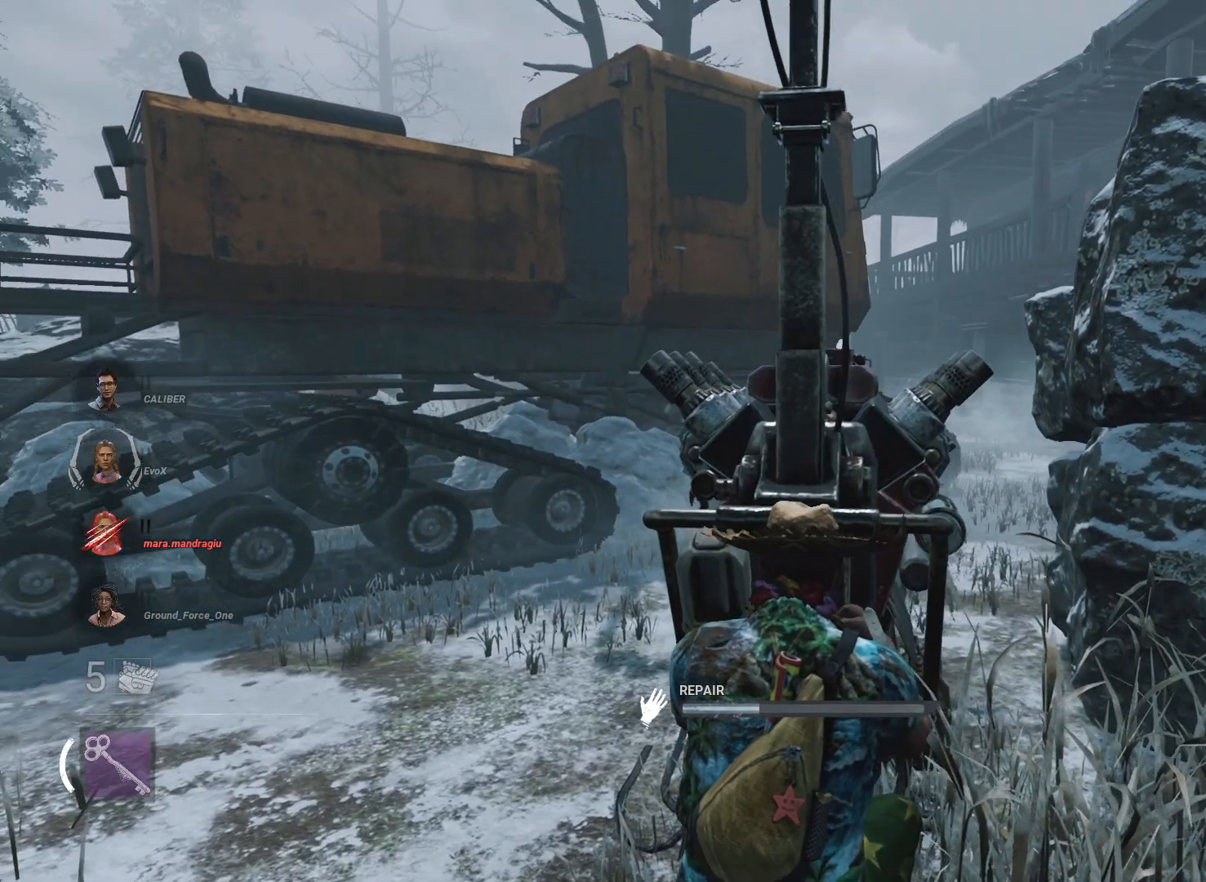
{"keys": [], "mouse": ["left"], "events": []}
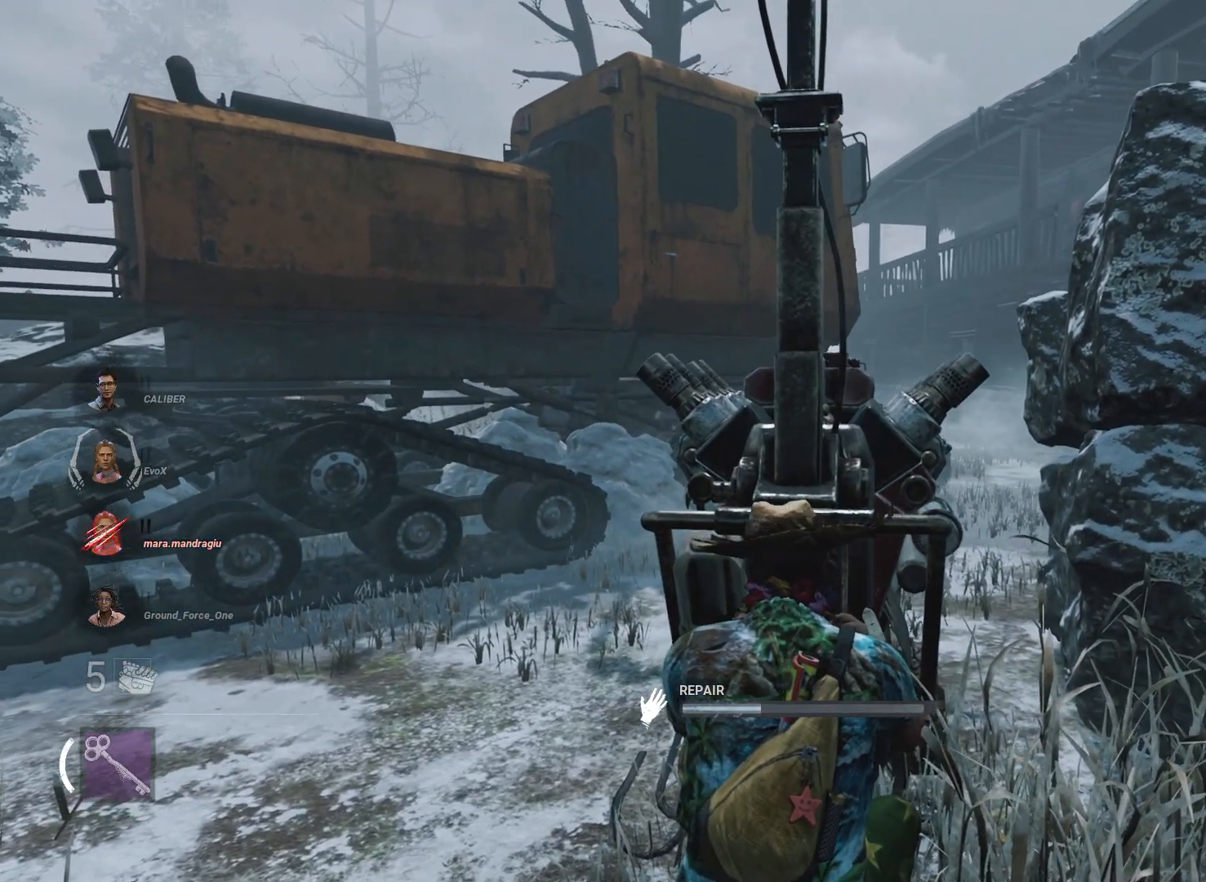
{"keys": [], "mouse": ["left"], "events": []}
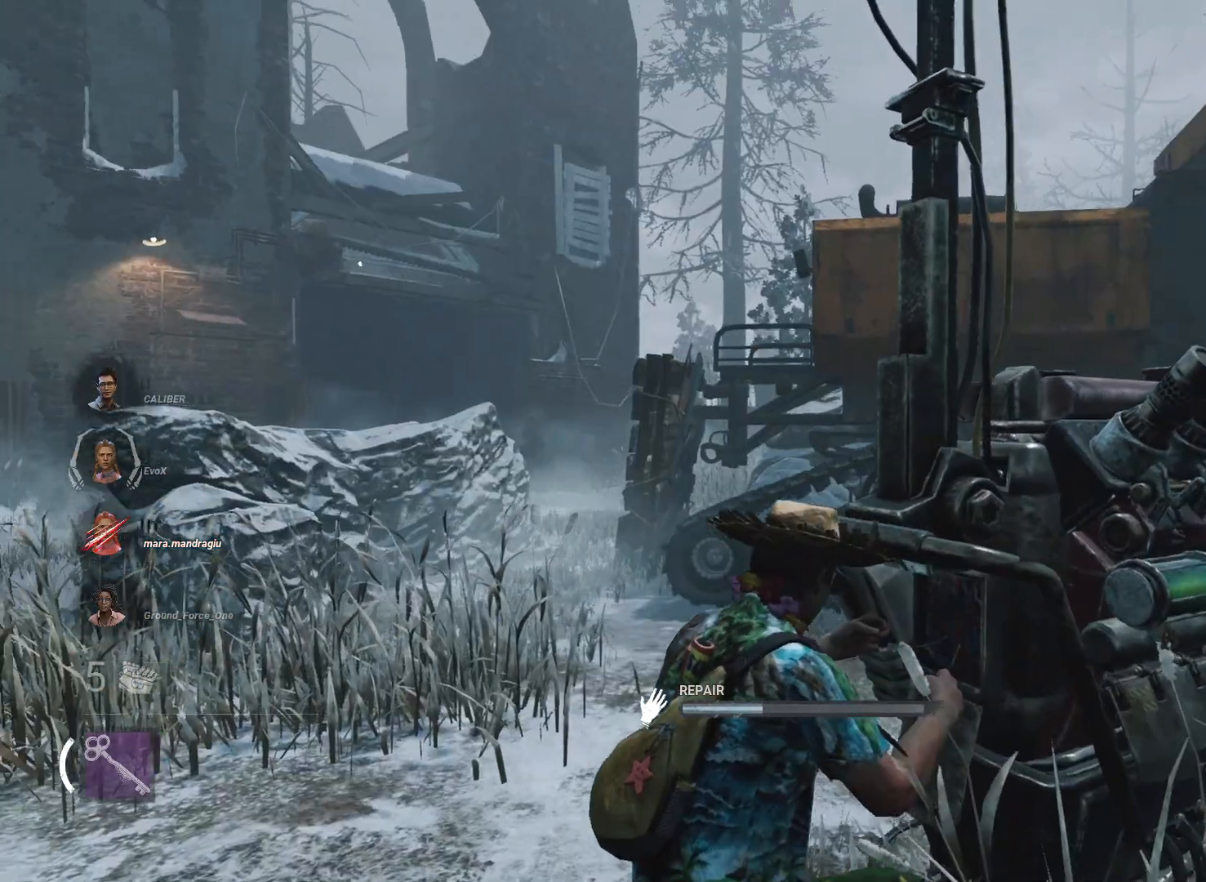
{"keys": [], "mouse": ["left"], "events": []}
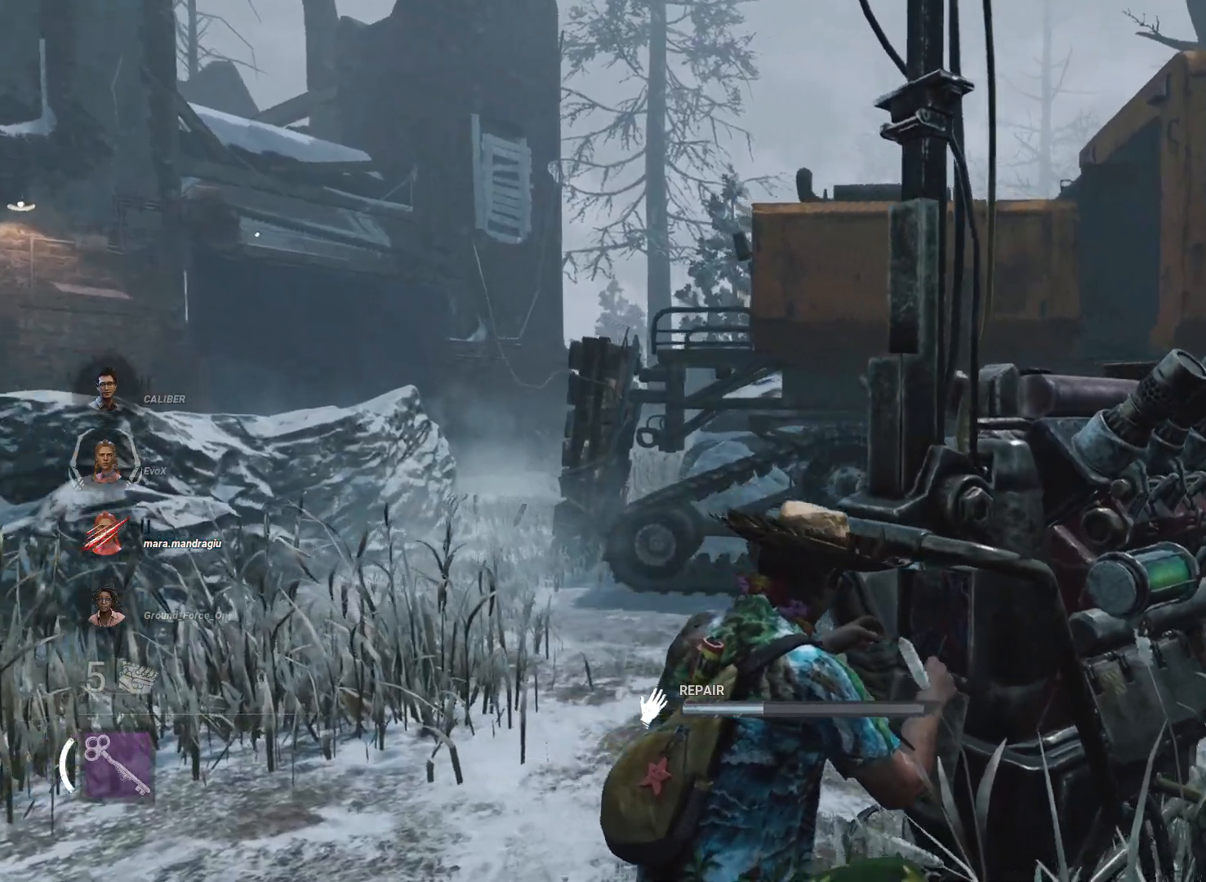
{"keys": [], "mouse": ["left"], "events": []}
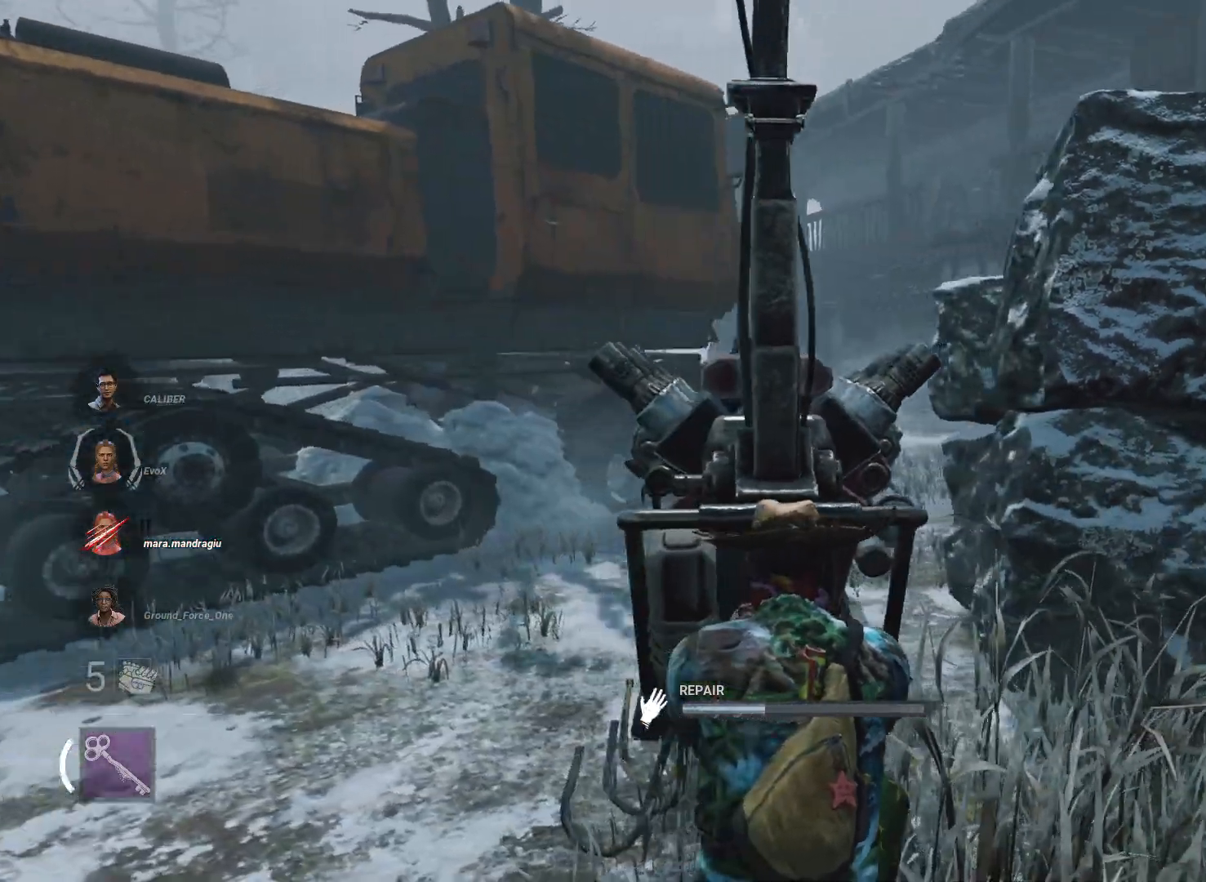
{"keys": [], "mouse": ["left"], "events": []}
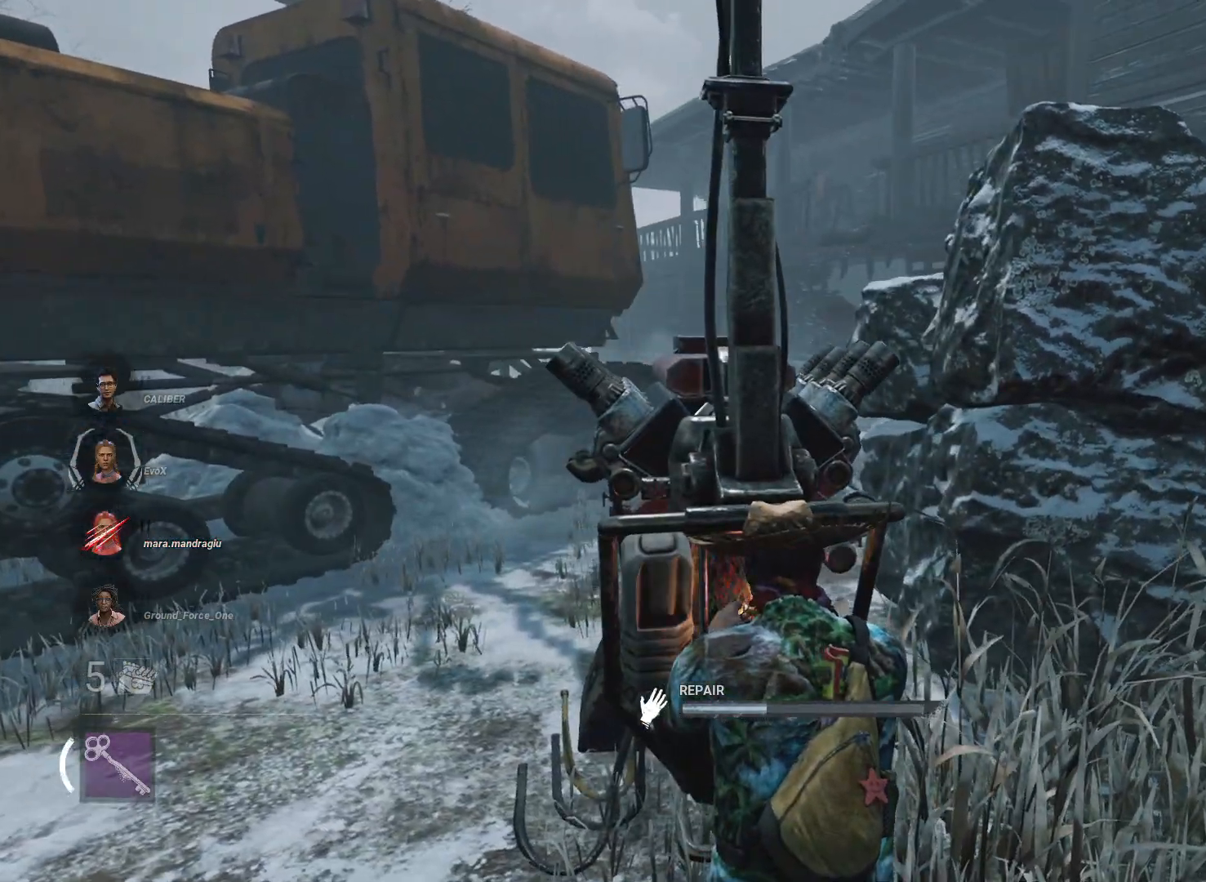
{"keys": [], "mouse": ["left"], "events": []}
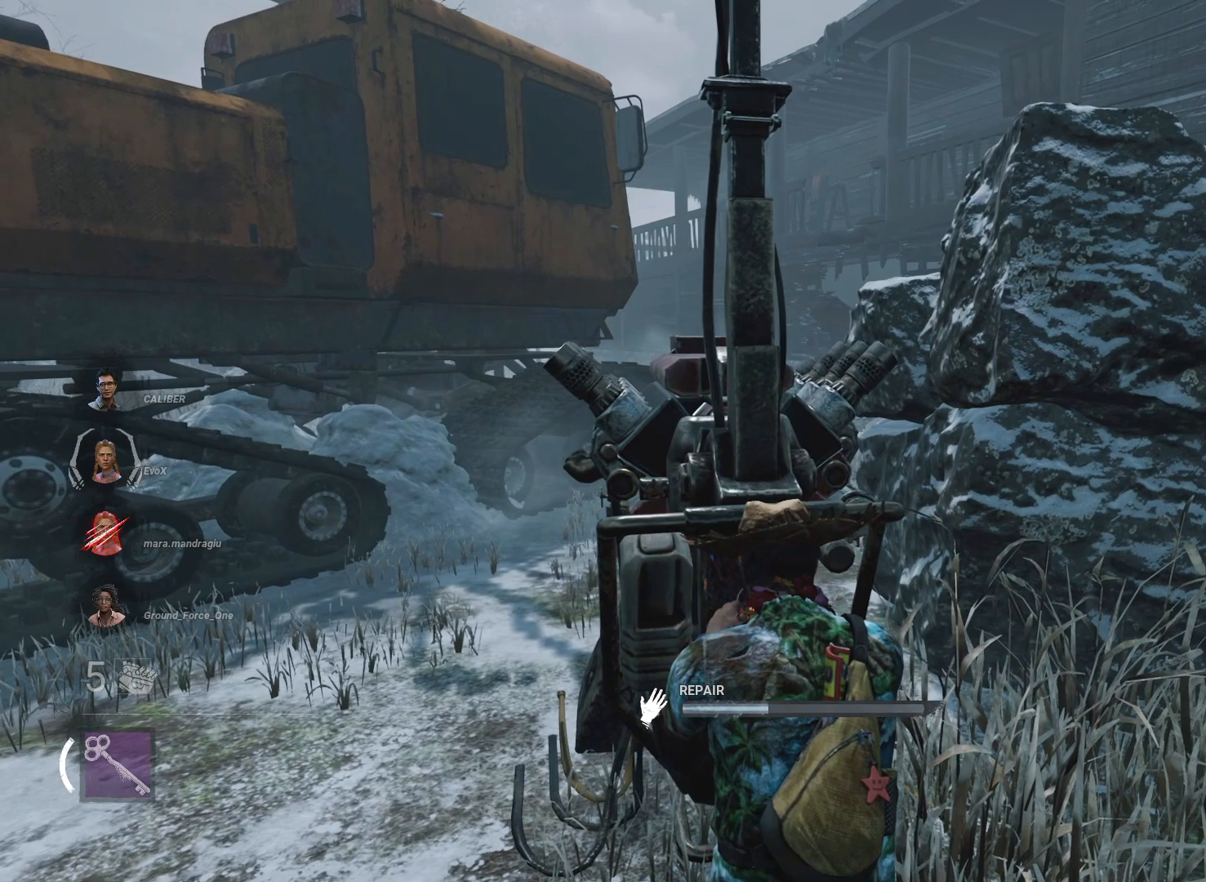
{"keys": [], "mouse": ["left"], "events": []}
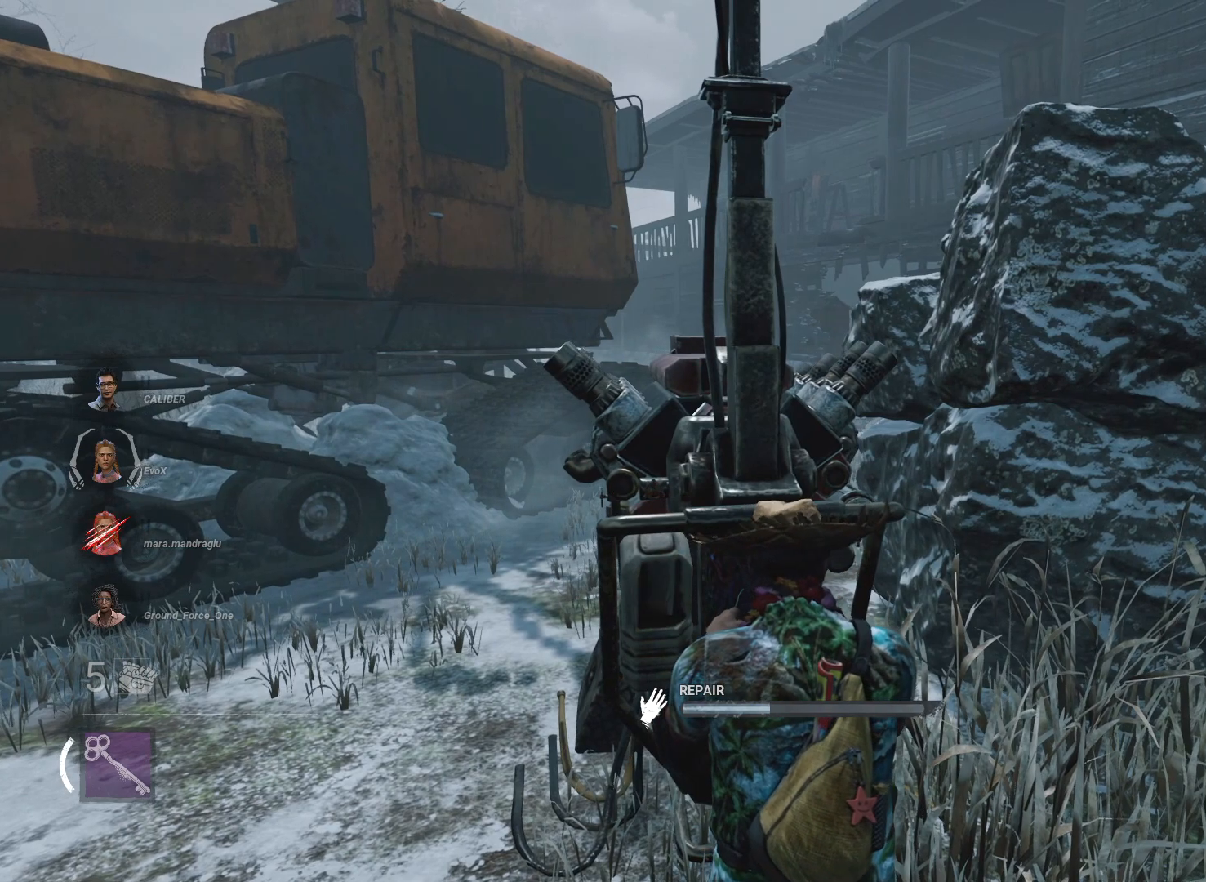
{"keys": [], "mouse": ["left"], "events": []}
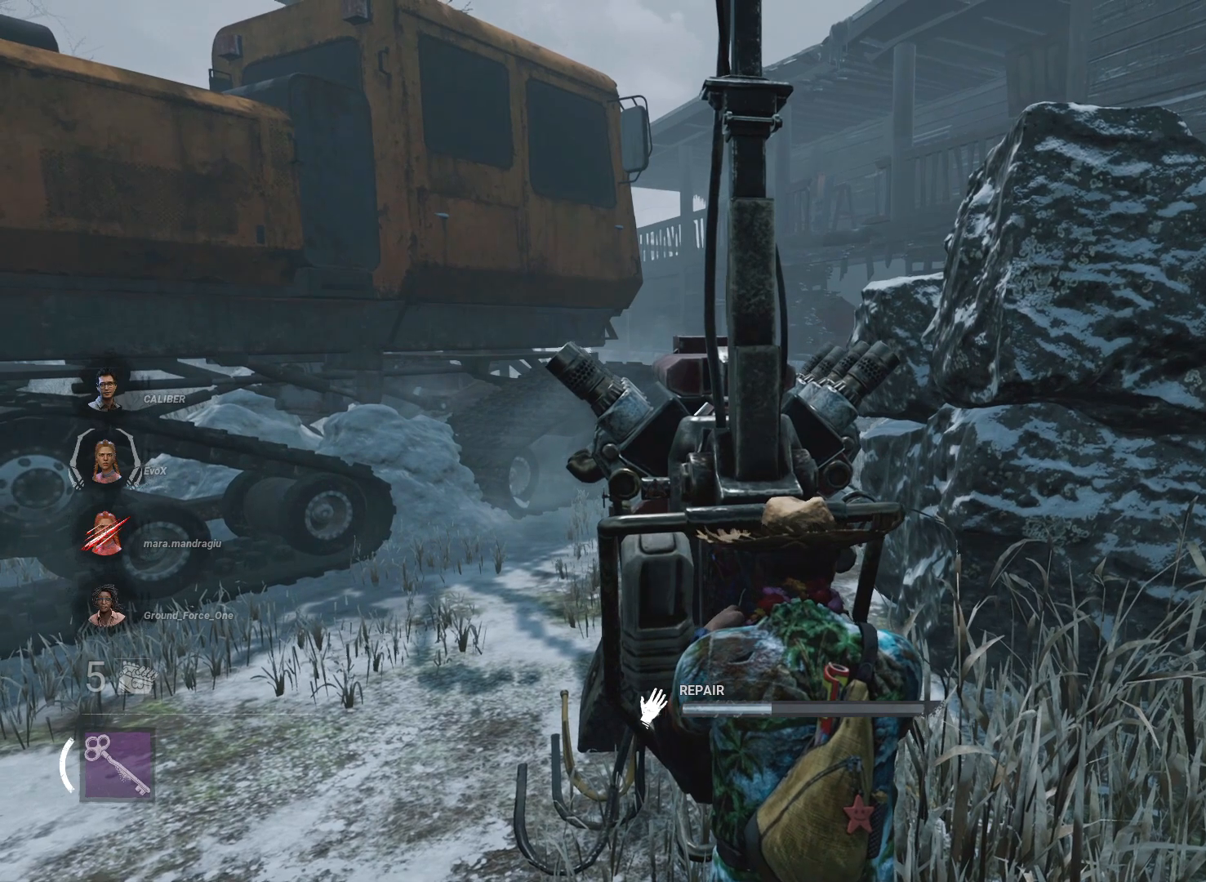
{"keys": [], "mouse": ["left"], "events": []}
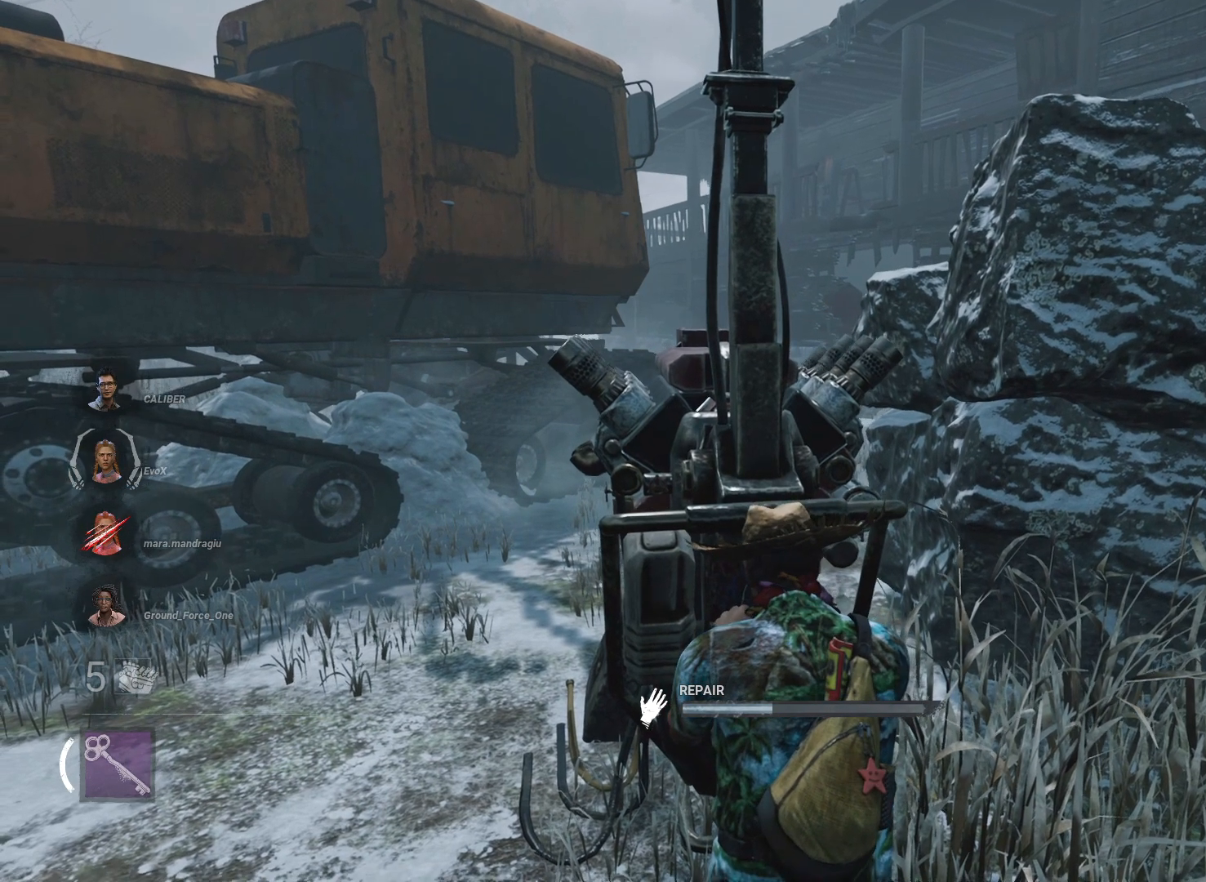
{"keys": [], "mouse": ["left"], "events": []}
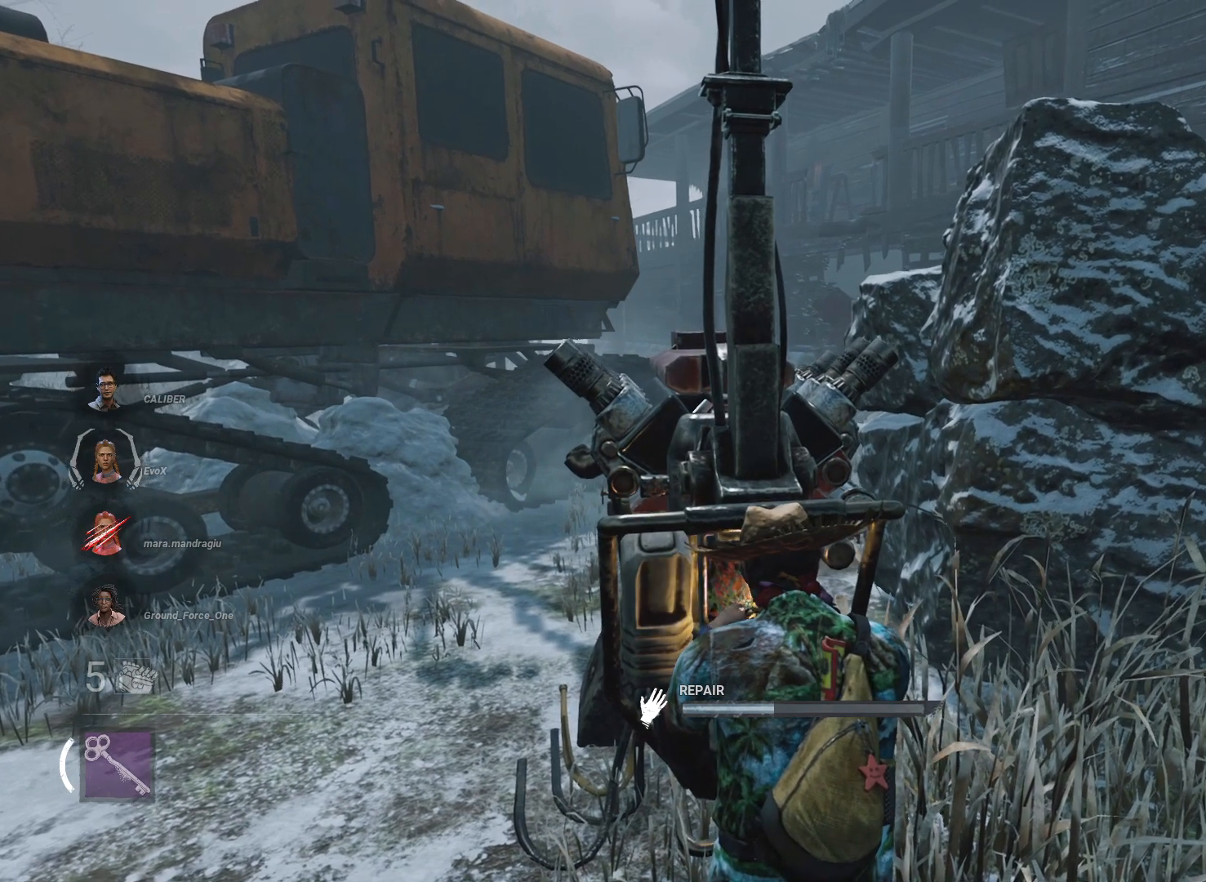
{"keys": [], "mouse": ["left"], "events": []}
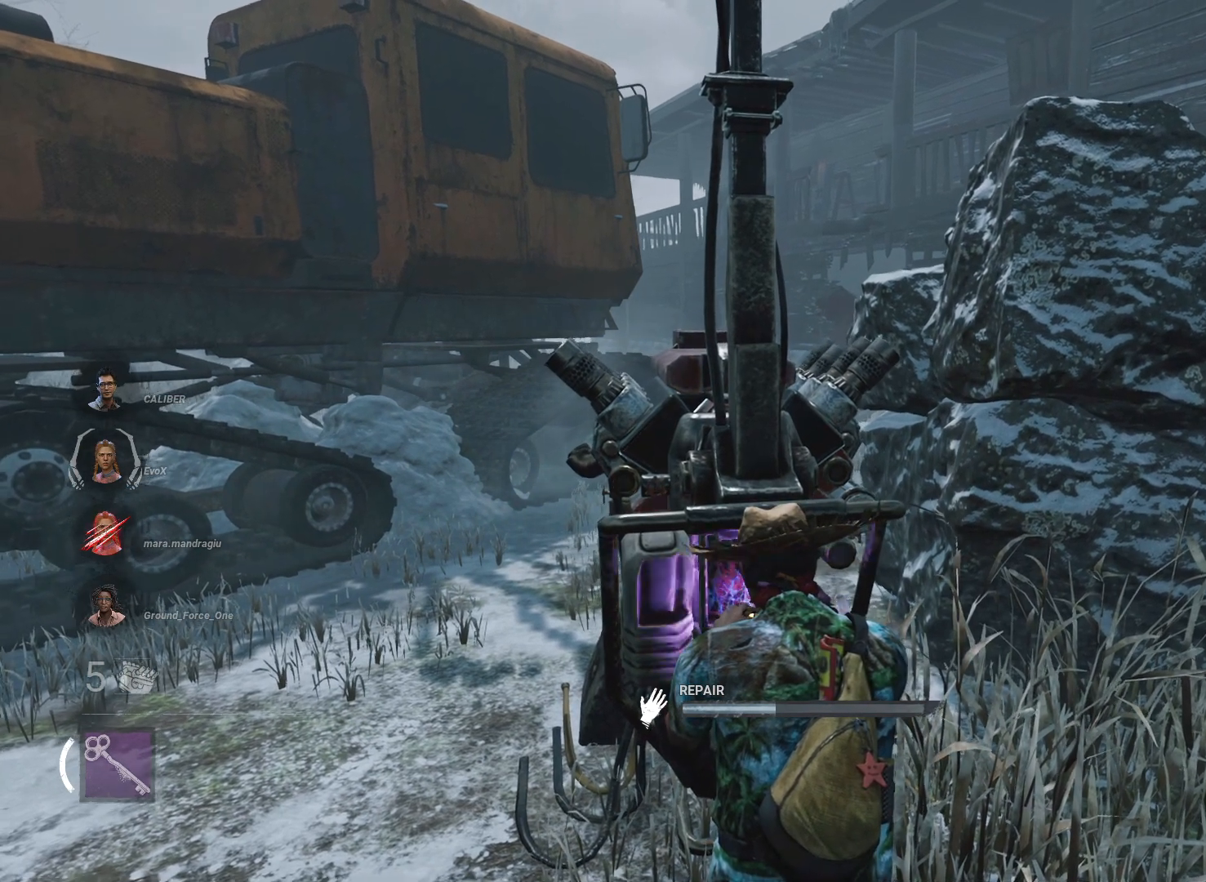
{"keys": [], "mouse": ["left"], "events": []}
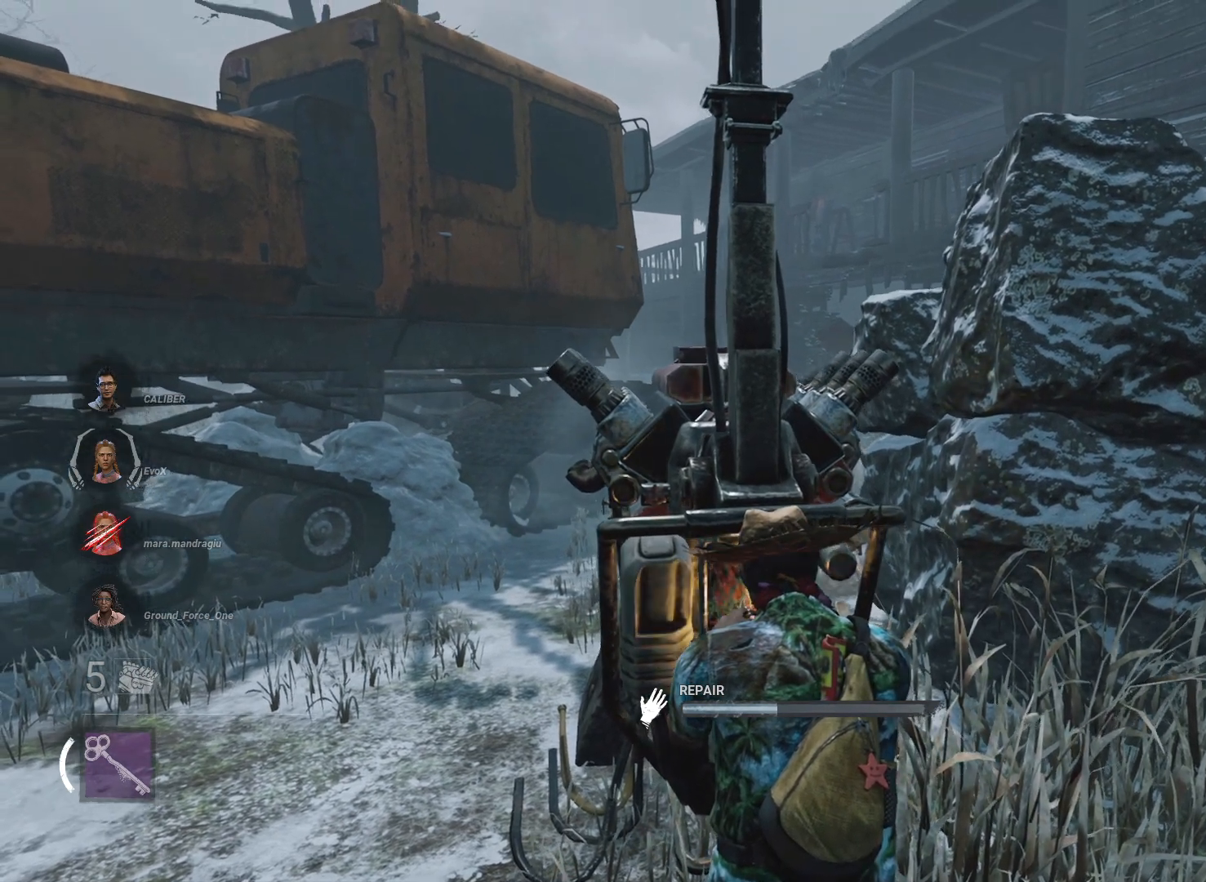
{"keys": [], "mouse": ["left"], "events": []}
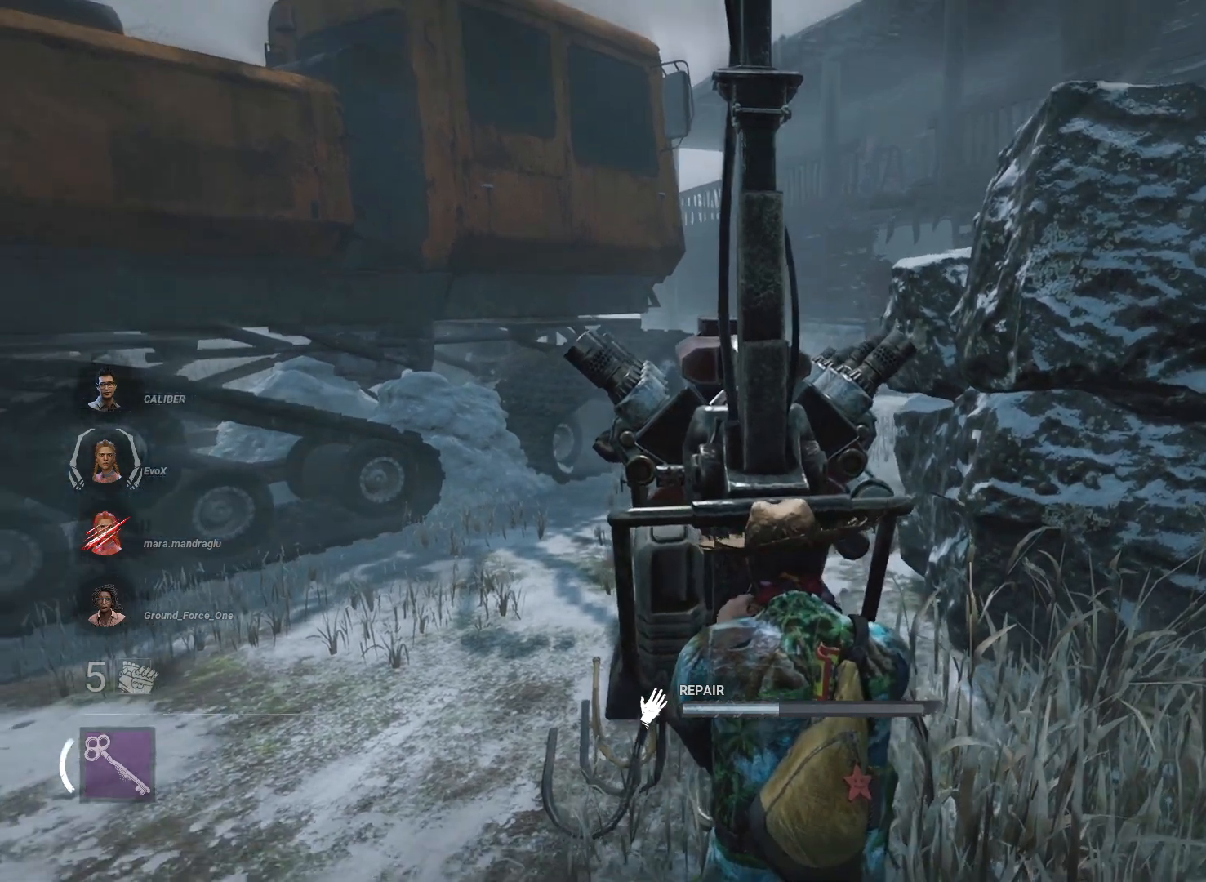
{"keys": [], "mouse": ["left"], "events": []}
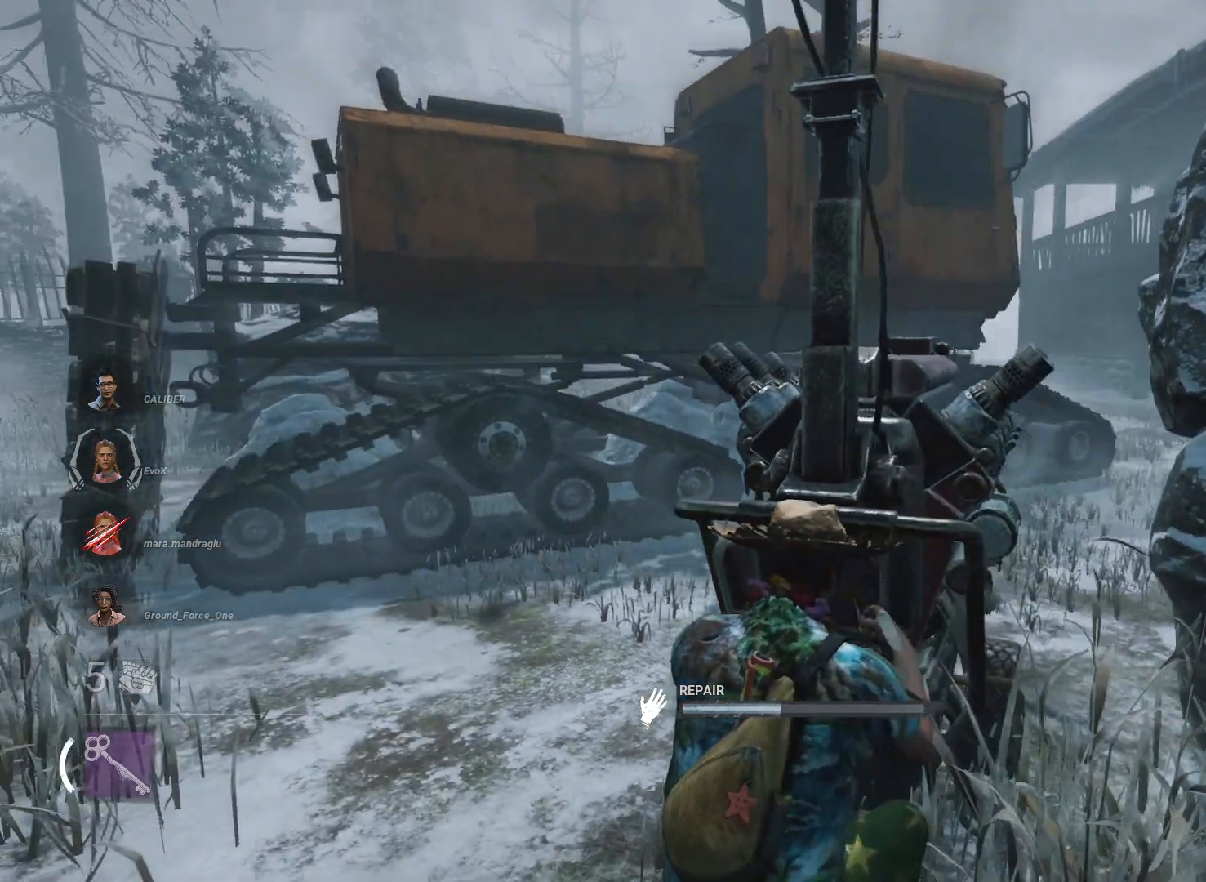
{"keys": [], "mouse": ["left"], "events": []}
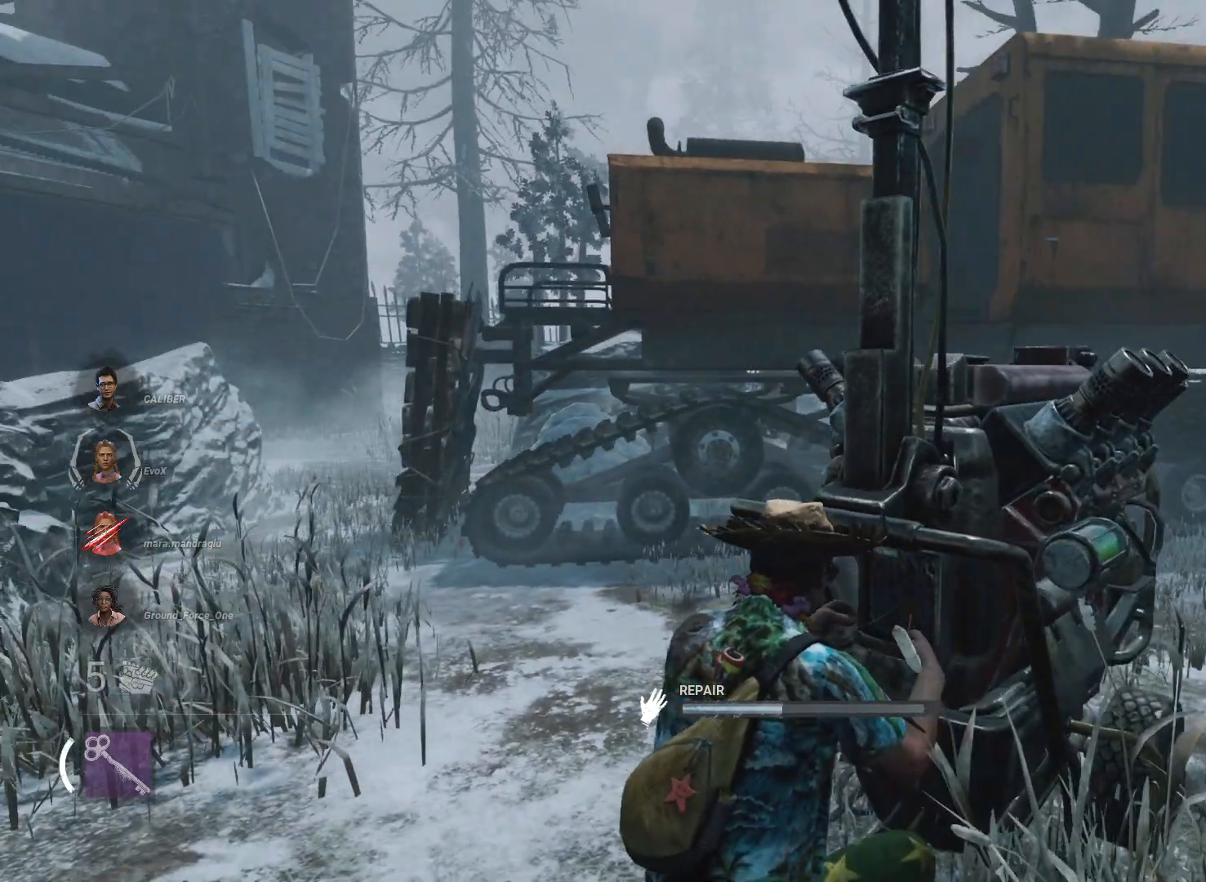
{"keys": [], "mouse": ["left"], "events": []}
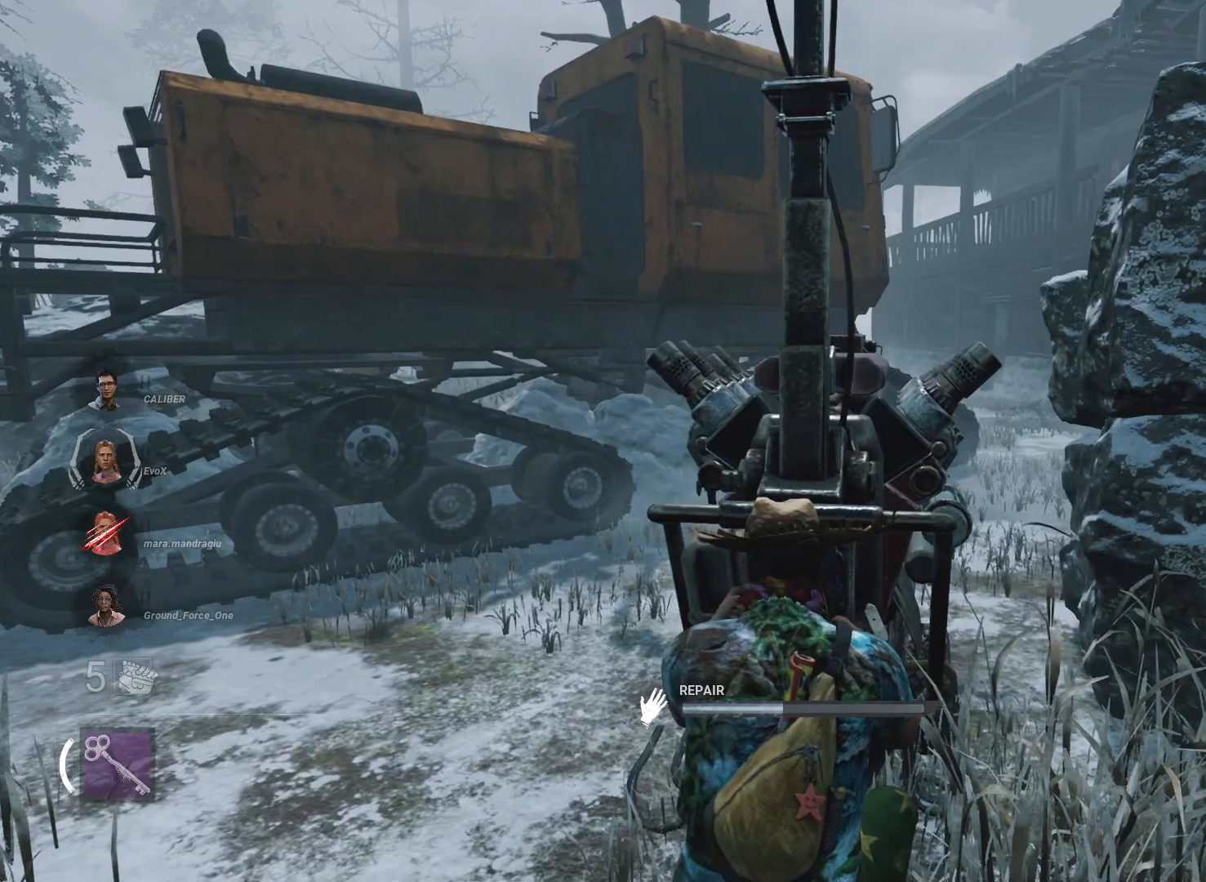
{"keys": [], "mouse": ["left"], "events": []}
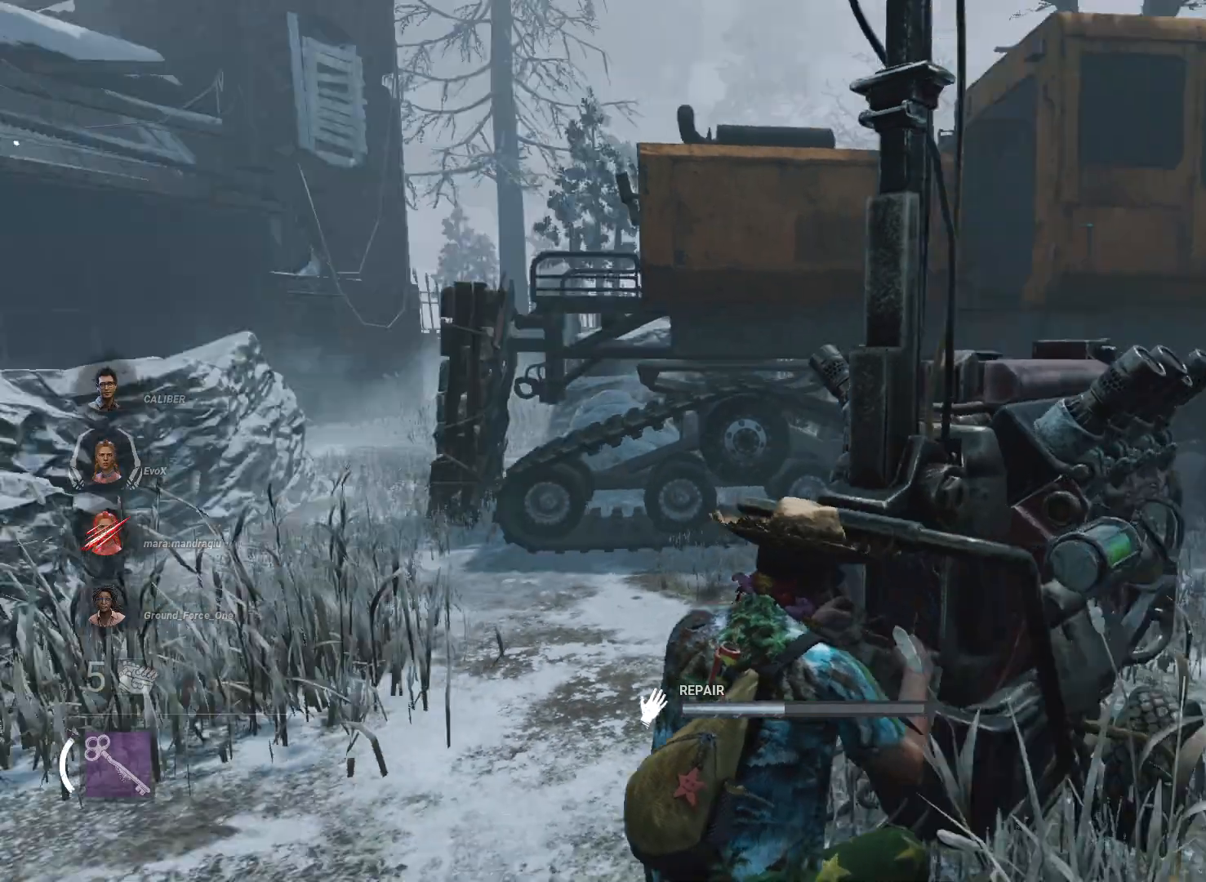
{"keys": [], "mouse": ["left"], "events": []}
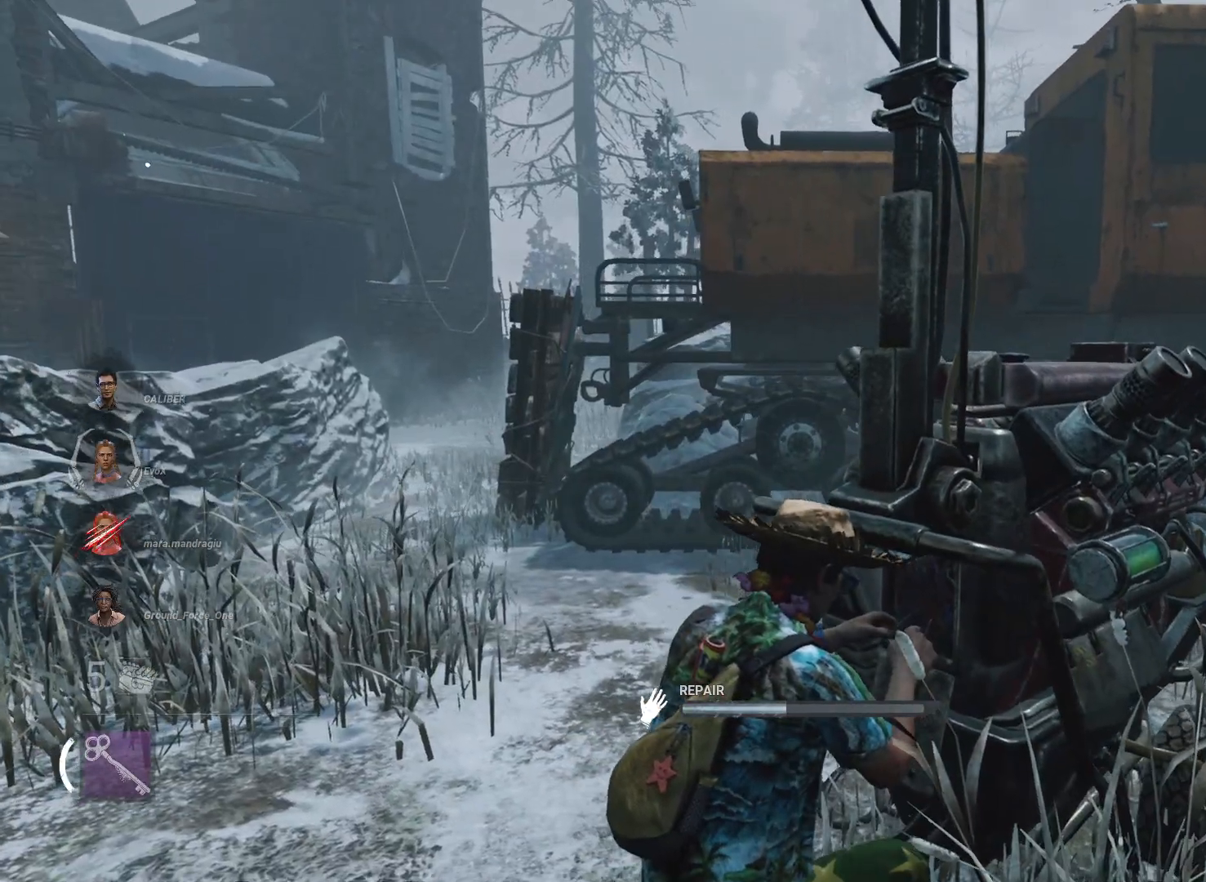
{"keys": [], "mouse": ["left"], "events": []}
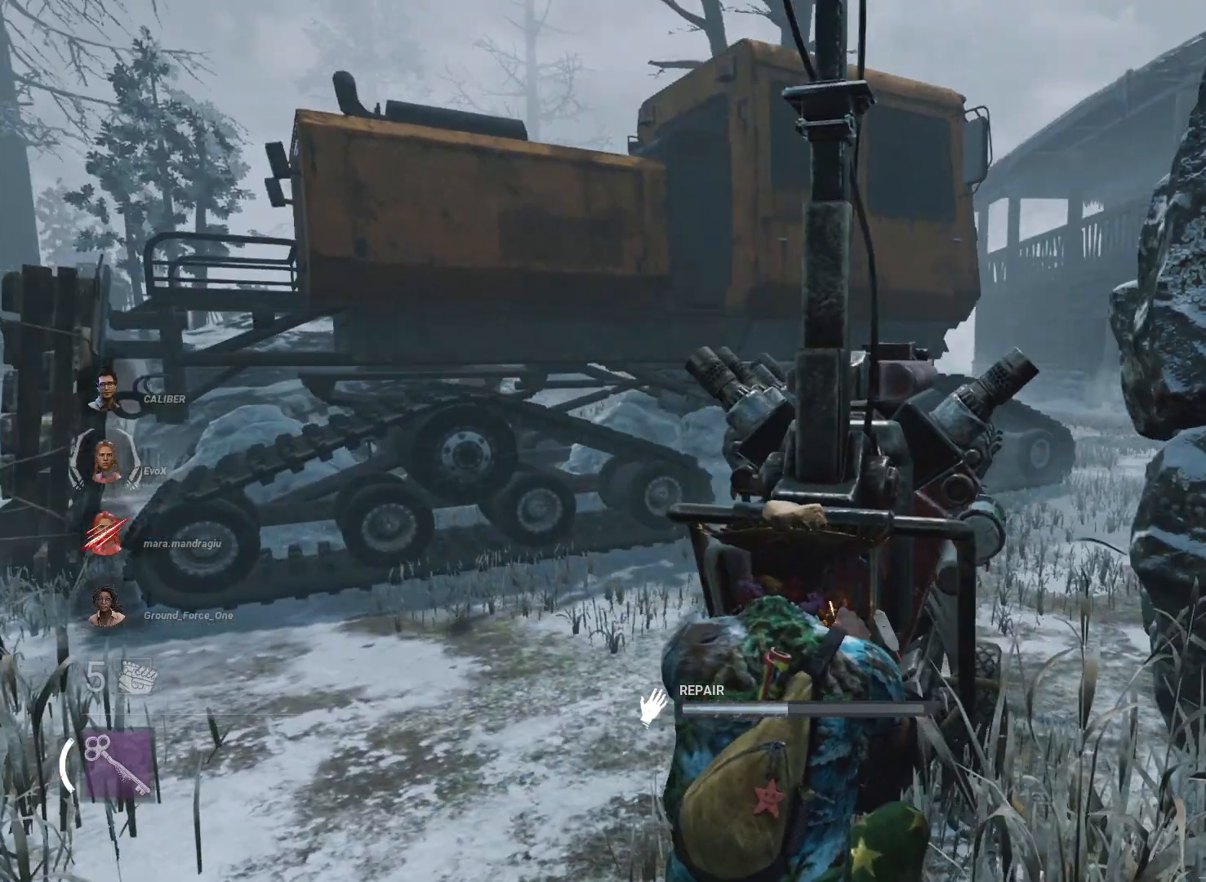
{"keys": [], "mouse": ["left"], "events": []}
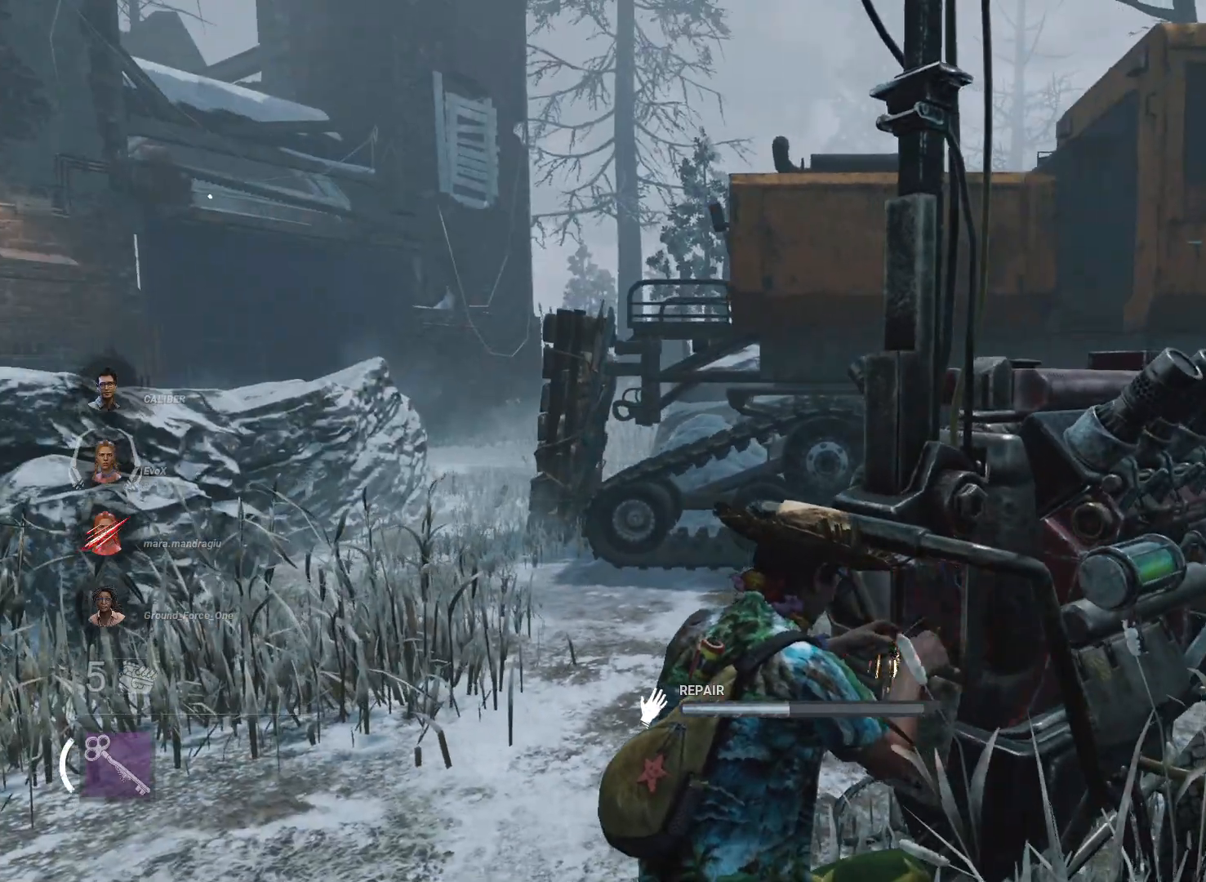
{"keys": [], "mouse": ["left"], "events": []}
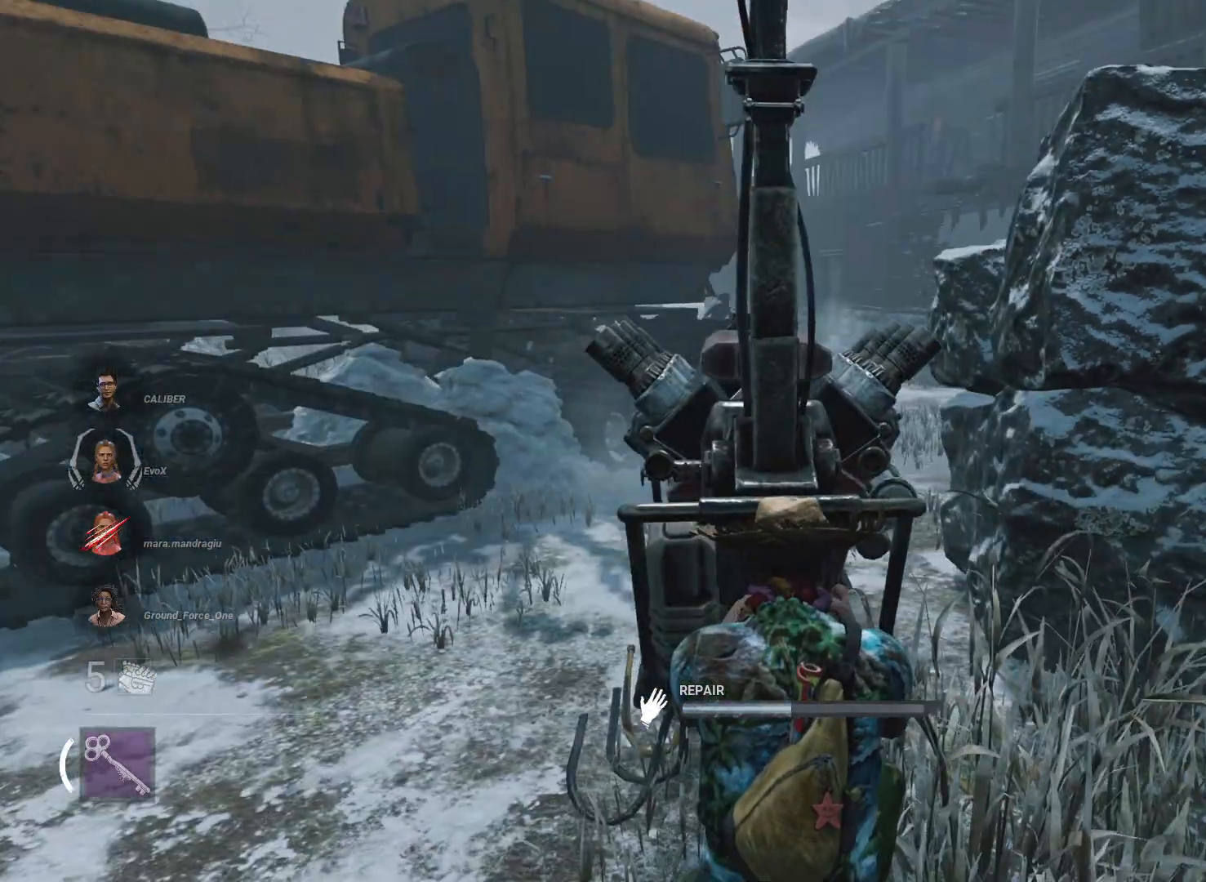
{"keys": [], "mouse": ["left"], "events": []}
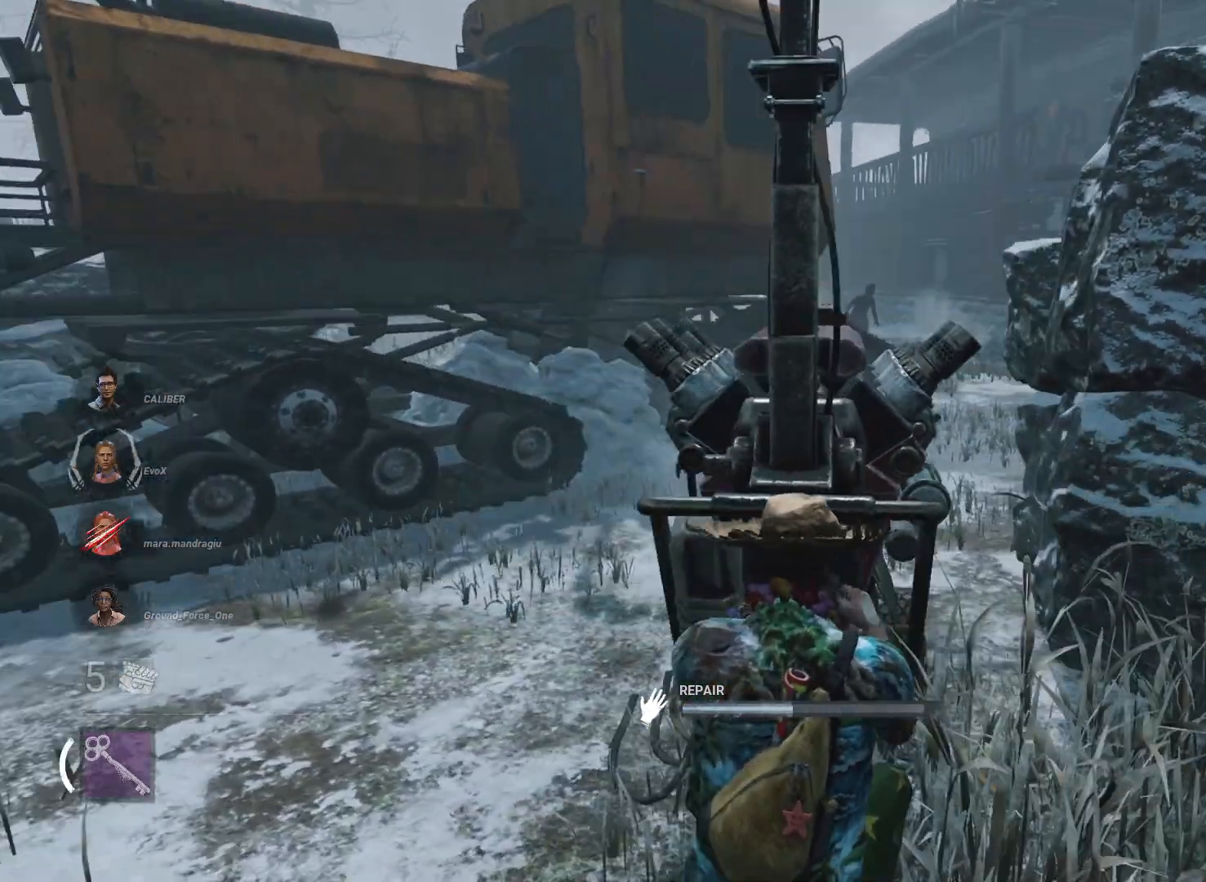
{"keys": [], "mouse": ["left"], "events": []}
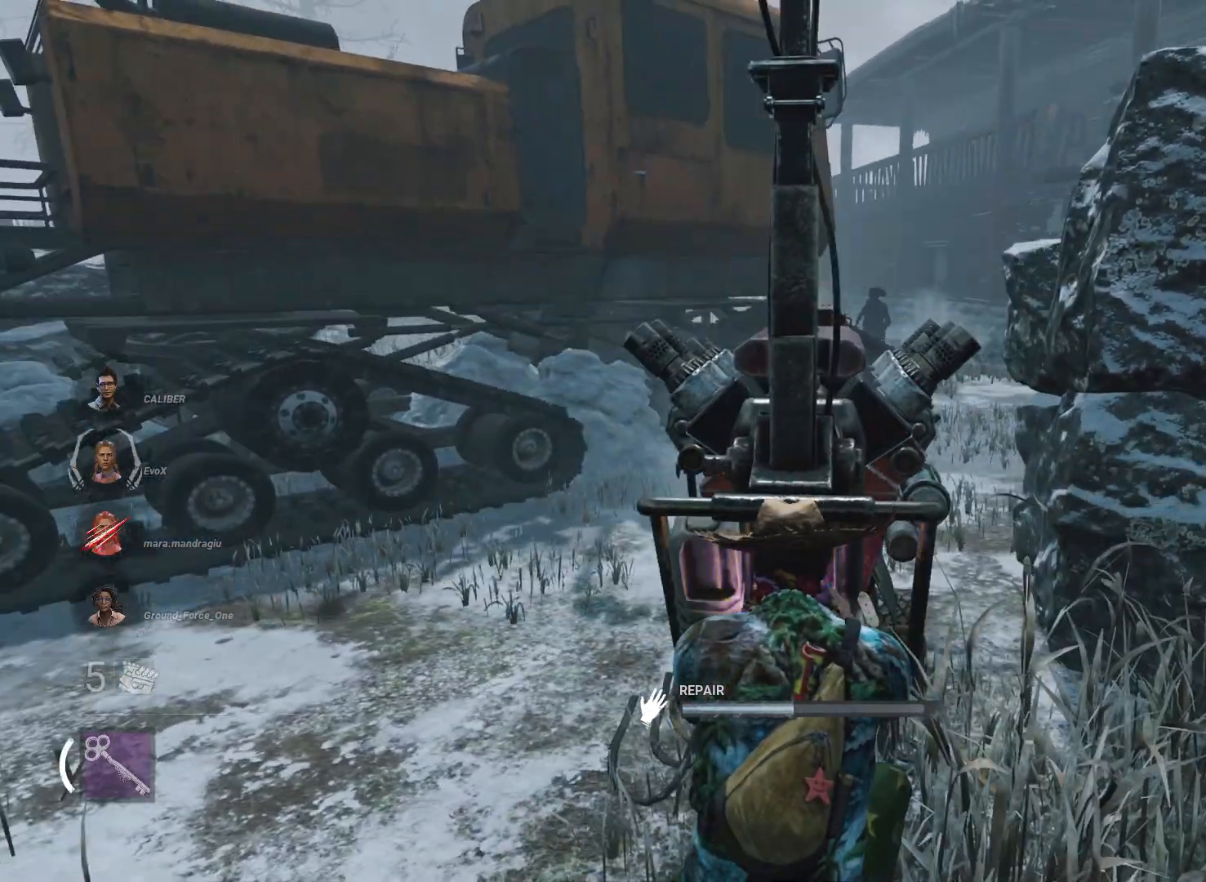
{"keys": [], "mouse": ["left"], "events": []}
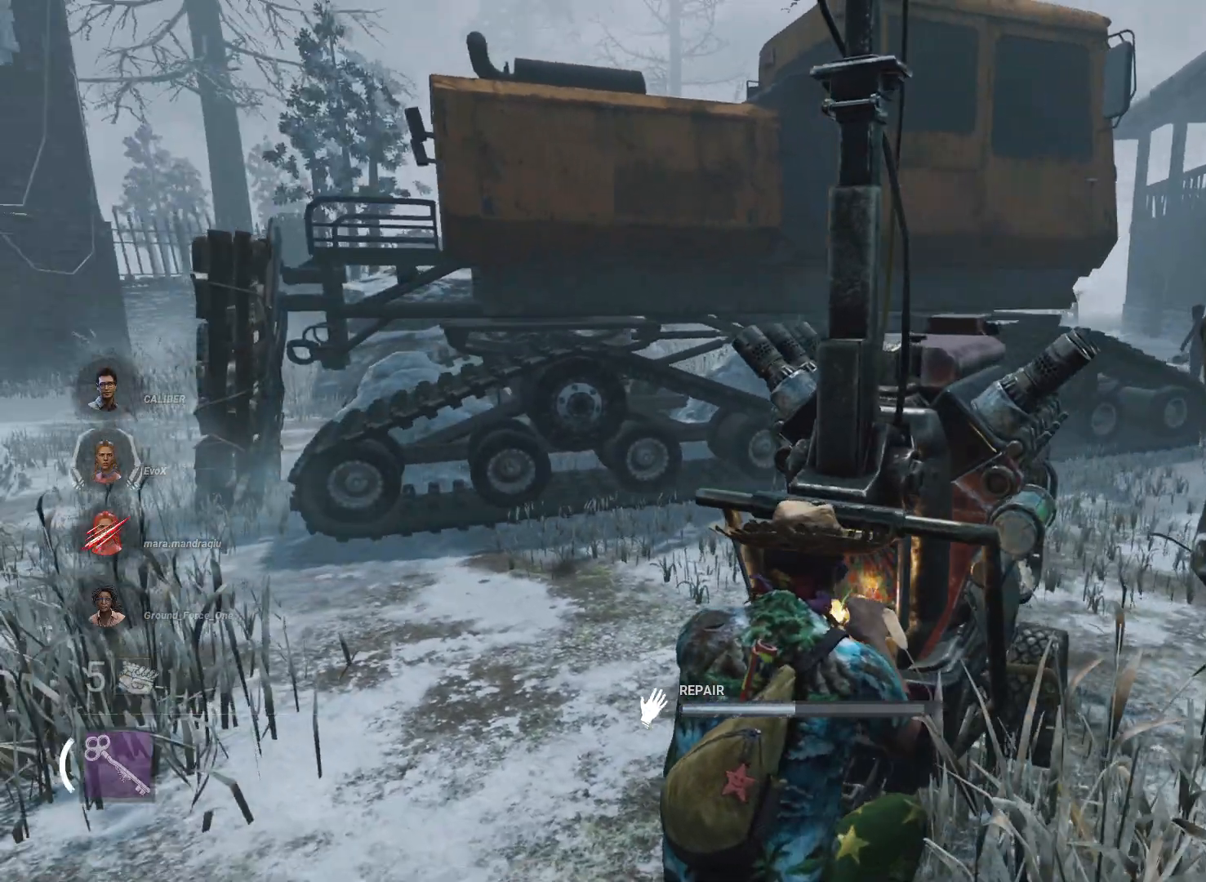
{"keys": [], "mouse": ["left"], "events": []}